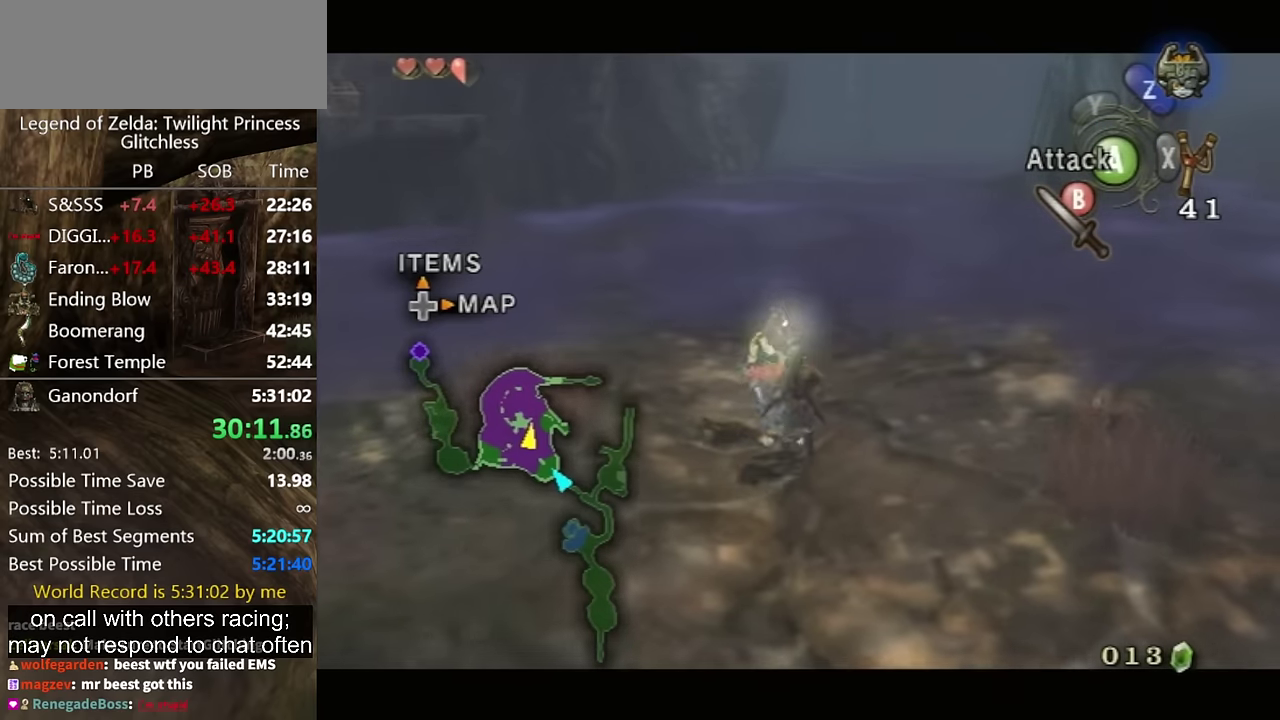
Gameplay with a controller (Nintendo layout); each line is a JSON object with the inputs held at the frame after it. "events" lists button and stick changes between this image and that frame as [ms after this image, input, new state], when the widget could be followed in between. Not read: L2 L3 R1 R2 R3.
{"buttons": ["L1"], "left_stick": "center", "right_stick": "center", "events": [[67, "left_stick", "center"], [200, "left_stick", "down-right"], [400, "left_stick", "center"]]}
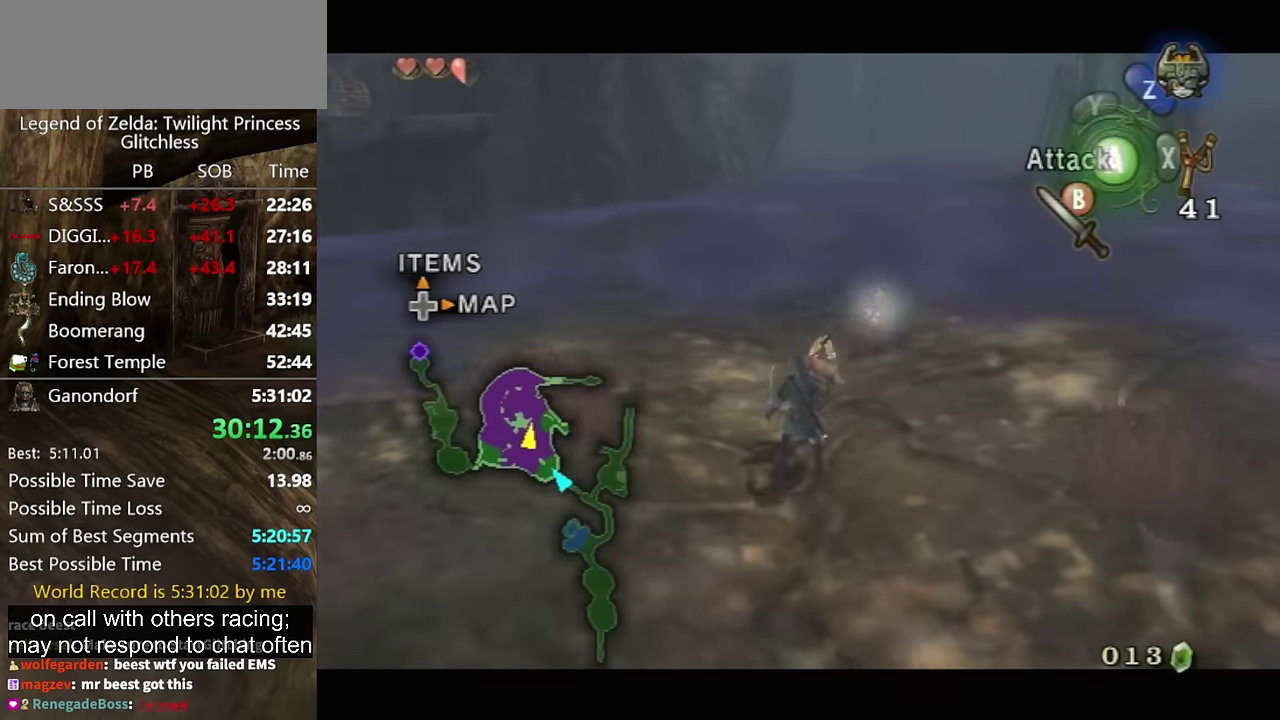
{"buttons": ["L1"], "left_stick": "center", "right_stick": "center", "events": [[200, "left_stick", "up-left"], [267, "left_stick", "up"], [367, "left_stick", "right"], [500, "left_stick", "center"]]}
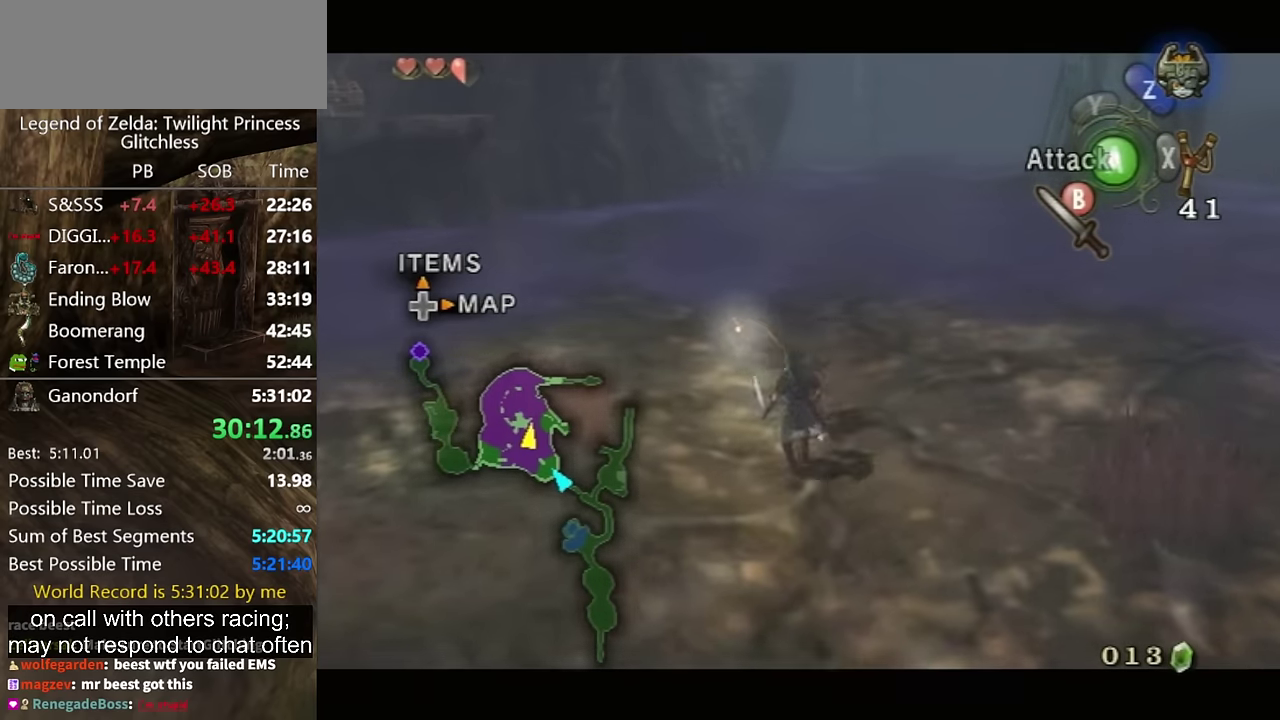
{"buttons": ["L1"], "left_stick": "center", "right_stick": "center", "events": [[133, "left_stick", "right"], [333, "left_stick", "center"]]}
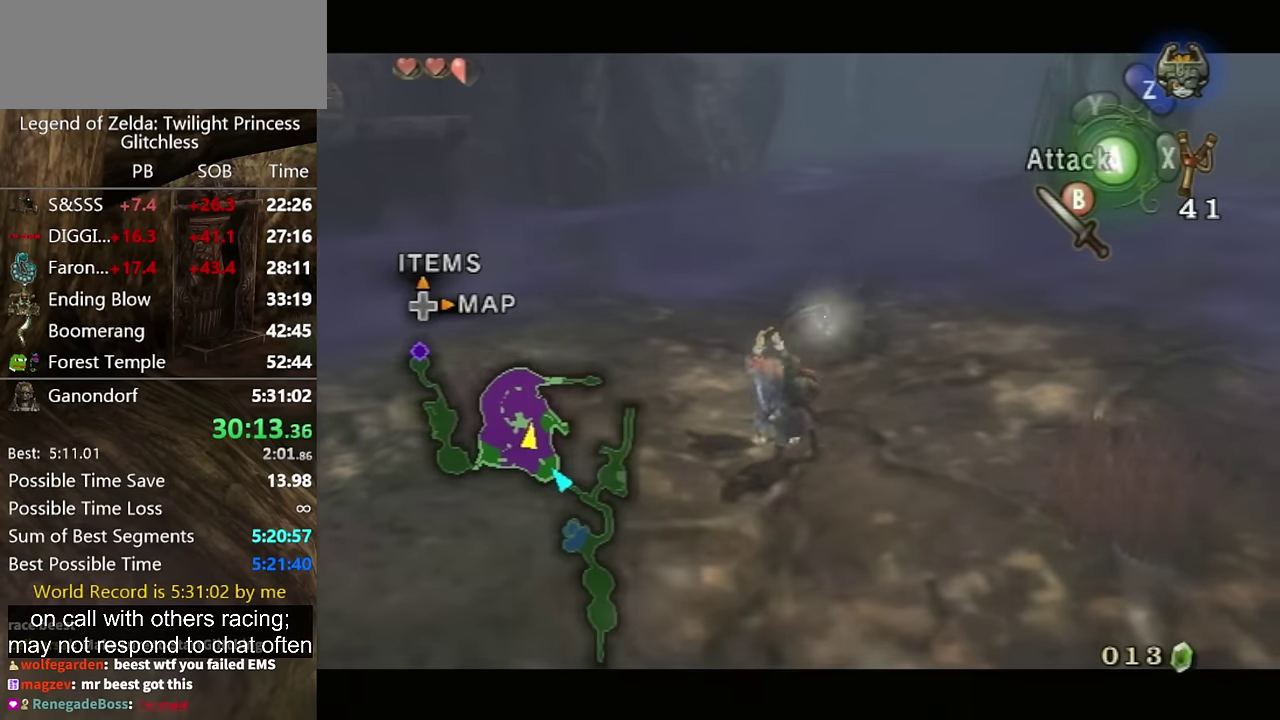
{"buttons": [], "left_stick": "center", "right_stick": "center", "events": [[100, "left_stick", "right"], [300, "left_stick", "center"], [500, "L1", "up"]]}
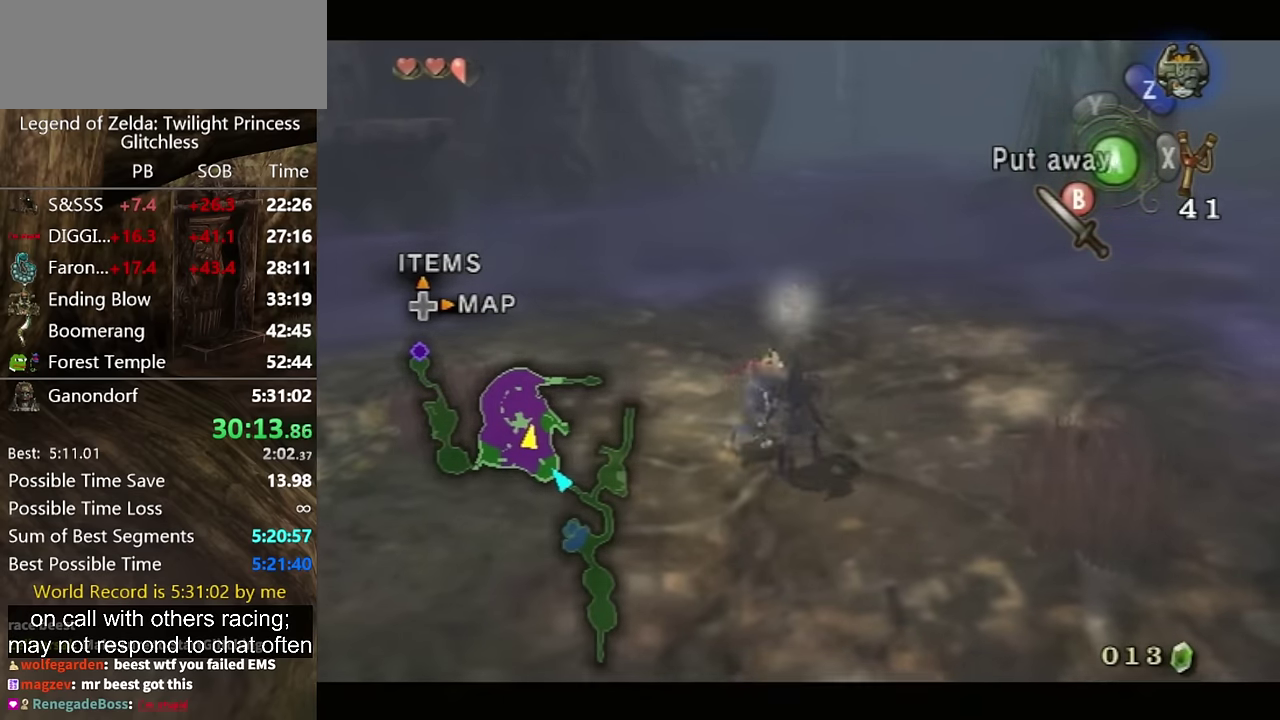
{"buttons": [], "left_stick": "up-right", "right_stick": "center", "events": [[433, "left_stick", "up-right"]]}
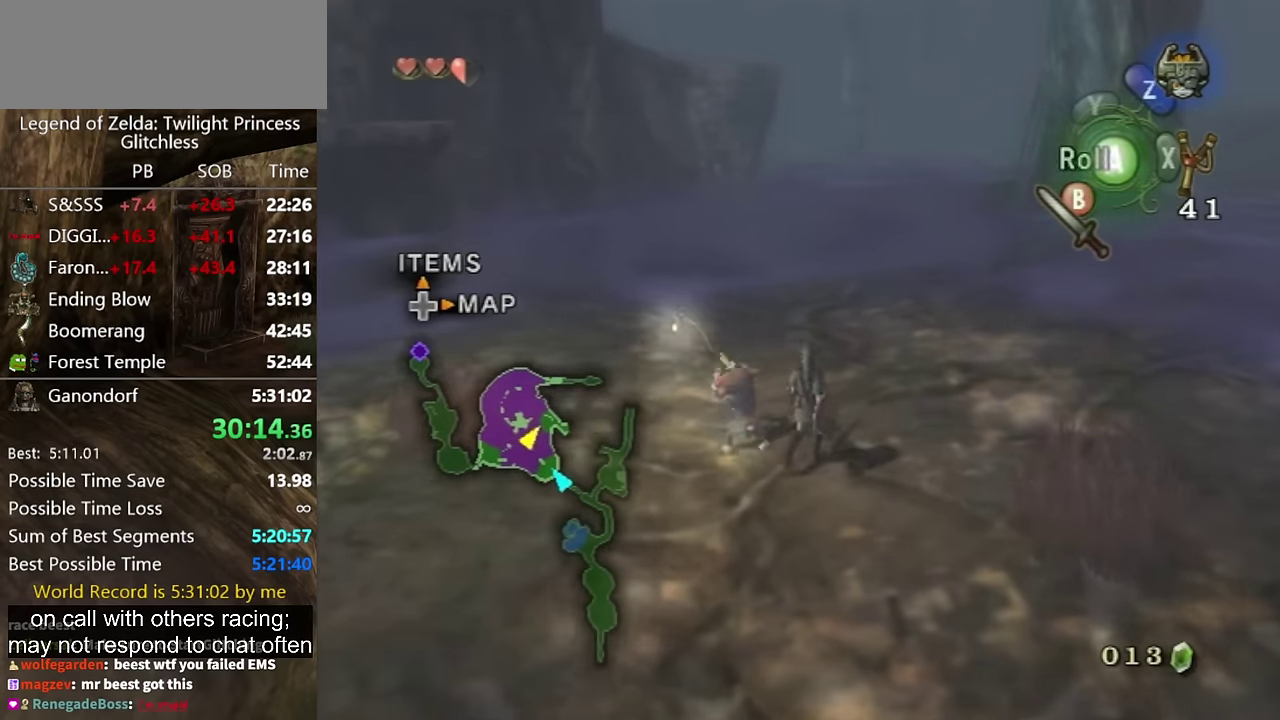
{"buttons": [], "left_stick": "center", "right_stick": "center", "events": [[200, "left_stick", "center"]]}
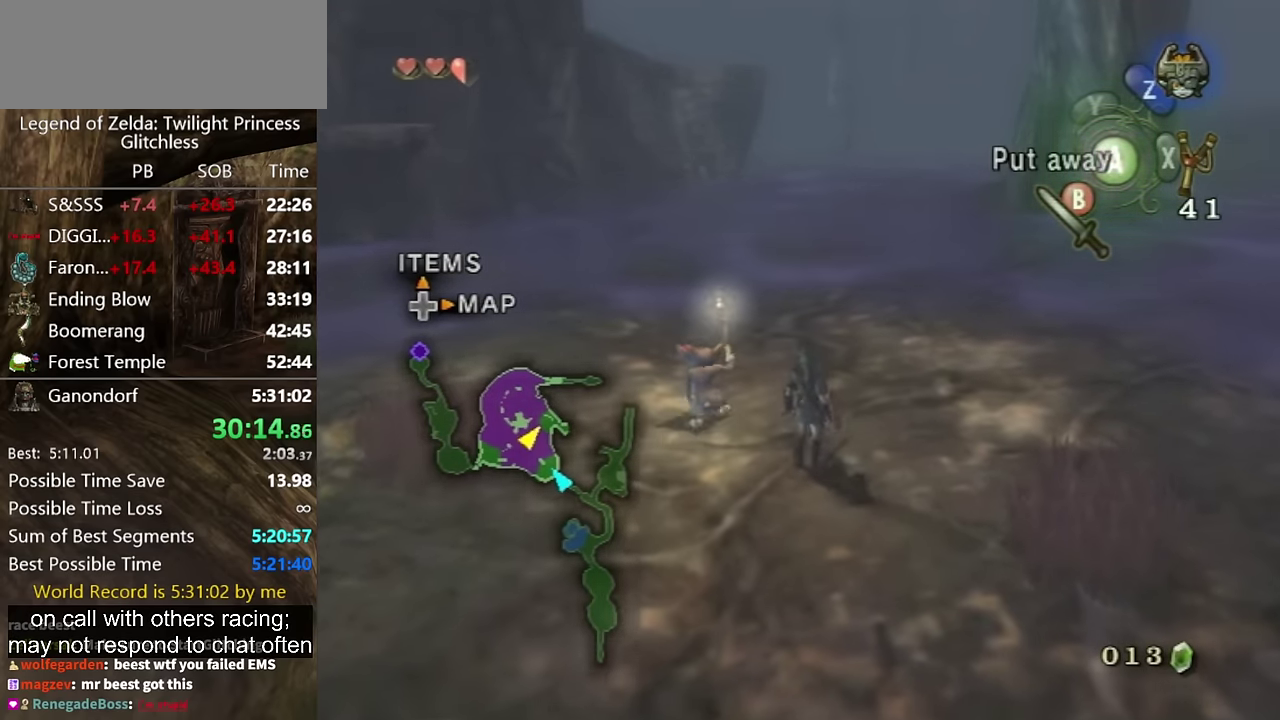
{"buttons": [], "left_stick": "up-left", "right_stick": "center", "events": [[67, "left_stick", "up-left"]]}
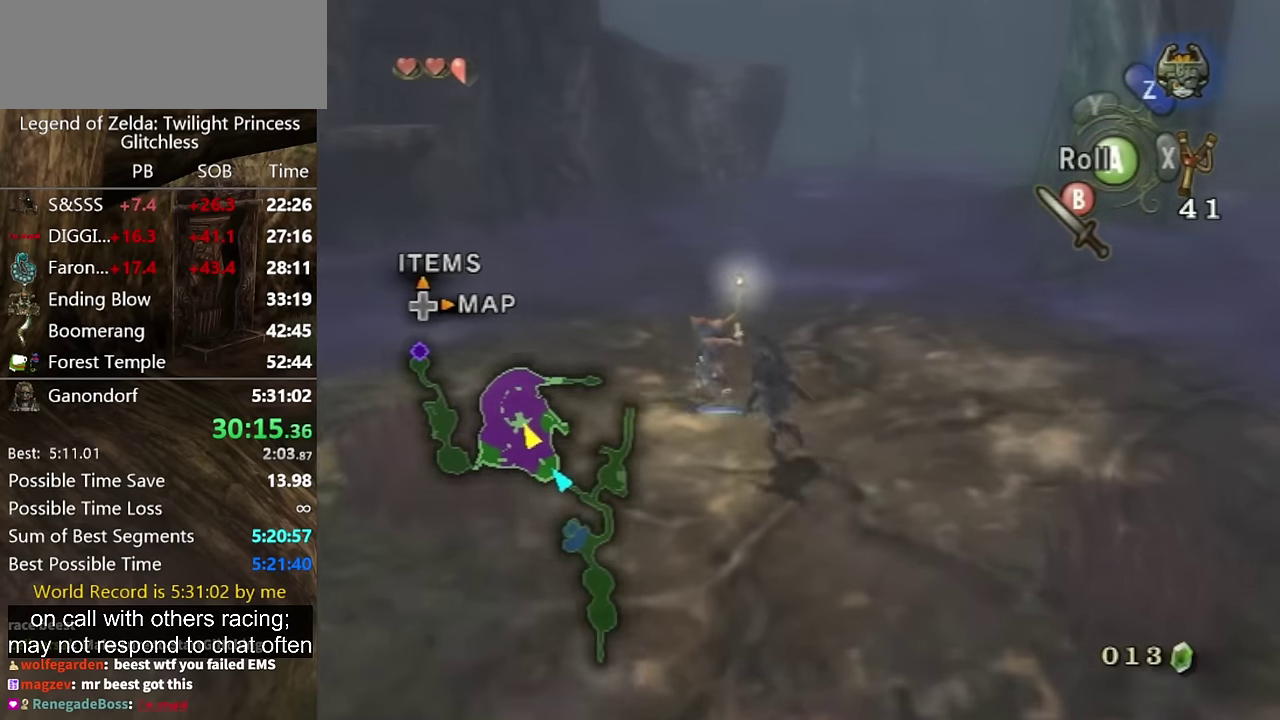
{"buttons": [], "left_stick": "up", "right_stick": "center", "events": [[333, "left_stick", "up"]]}
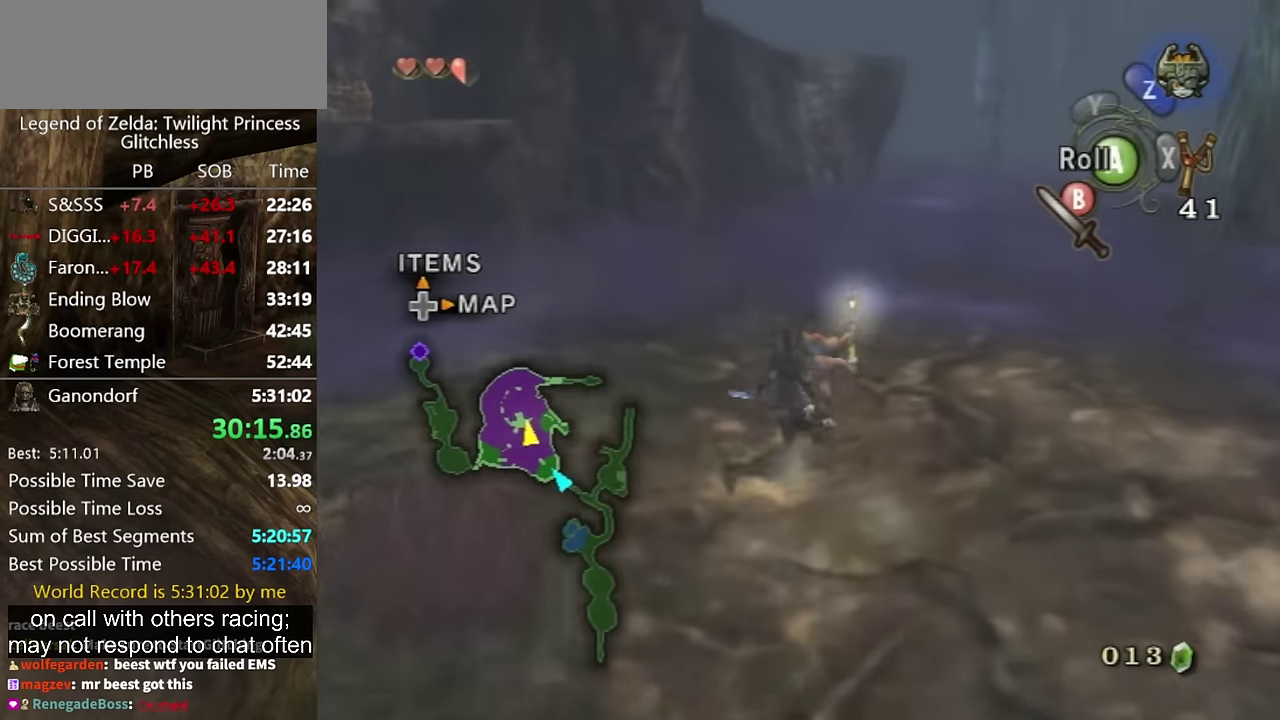
{"buttons": ["L1"], "left_stick": "center", "right_stick": "center", "events": [[100, "left_stick", "up-right"], [467, "L1", "down"], [467, "left_stick", "center"]]}
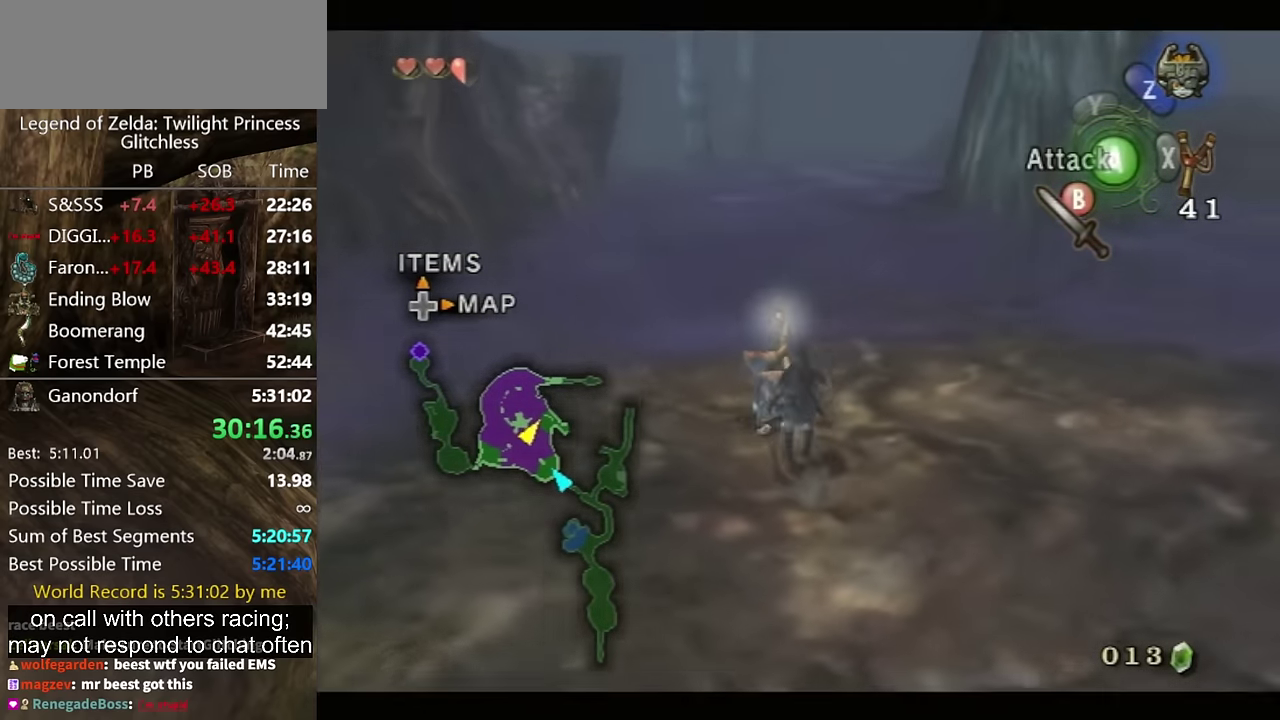
{"buttons": ["L1"], "left_stick": "up", "right_stick": "center", "events": [[167, "left_stick", "up-left"], [500, "left_stick", "up"]]}
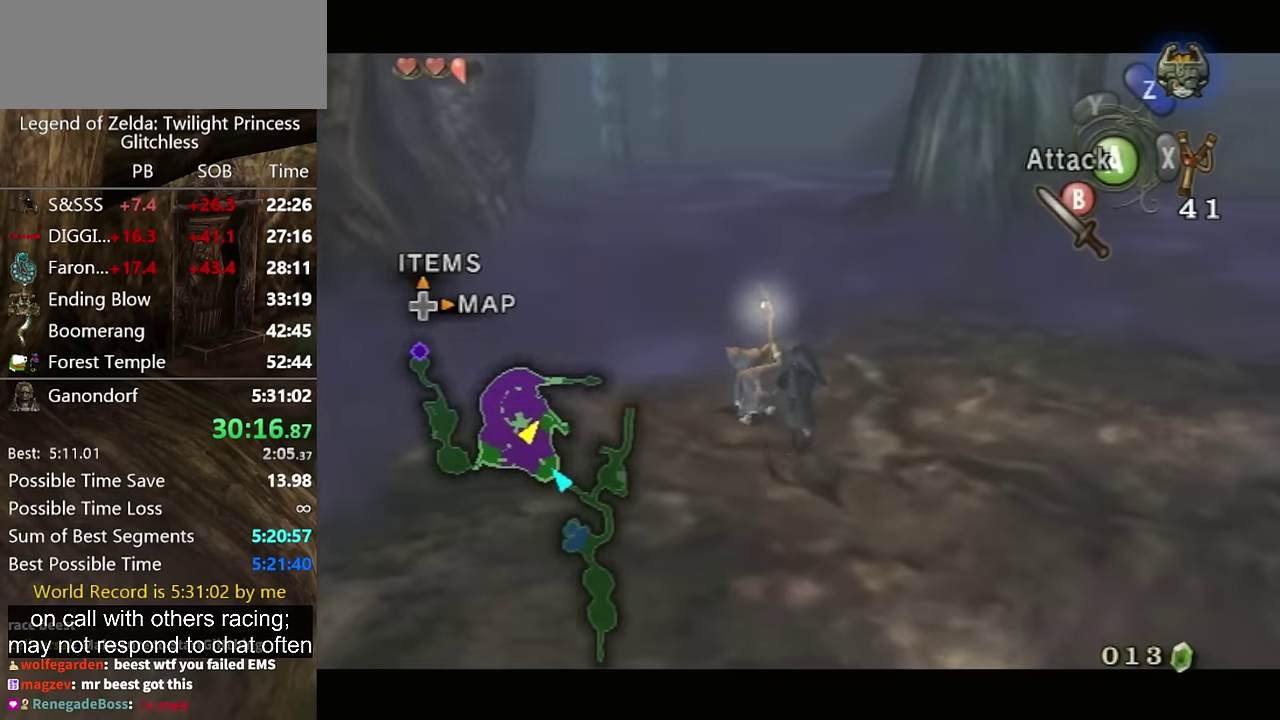
{"buttons": ["L1"], "left_stick": "center", "right_stick": "center", "events": [[67, "left_stick", "up-left"], [333, "L1", "up"], [333, "left_stick", "down-right"], [467, "left_stick", "center"], [500, "L1", "down"]]}
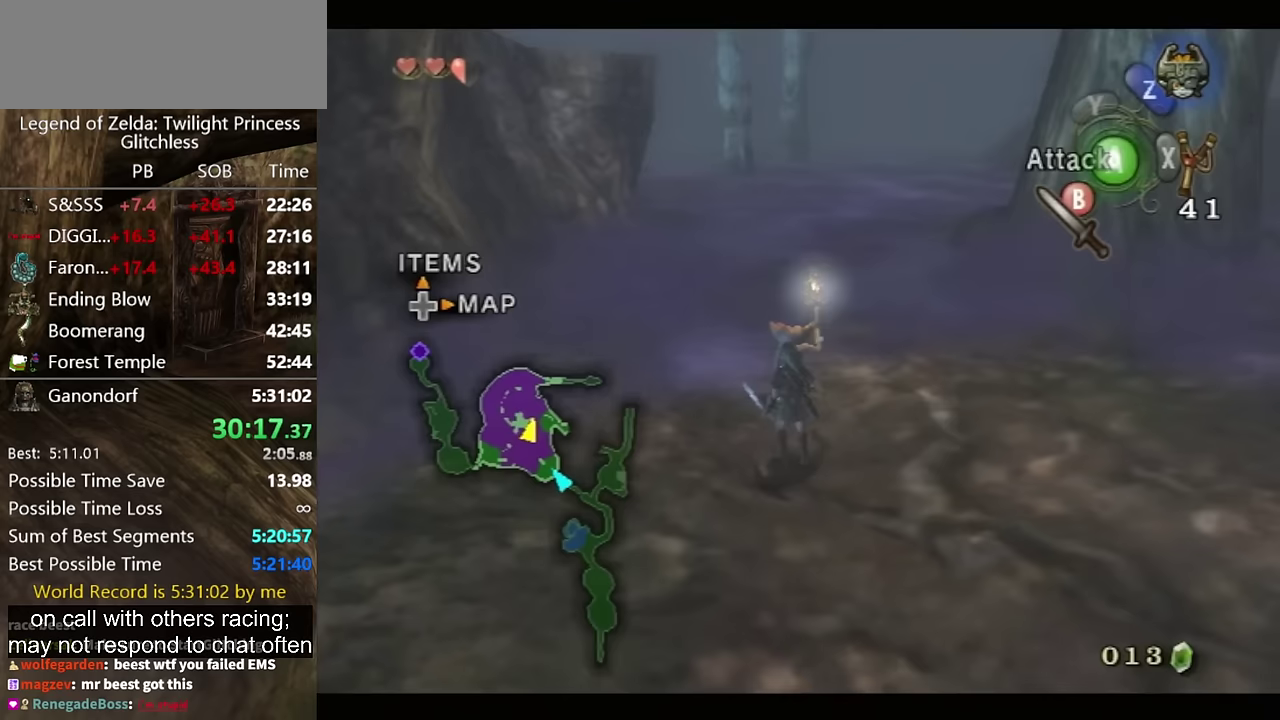
{"buttons": ["L1"], "left_stick": "up-right", "right_stick": "center", "events": [[300, "left_stick", "down"], [433, "left_stick", "up-right"]]}
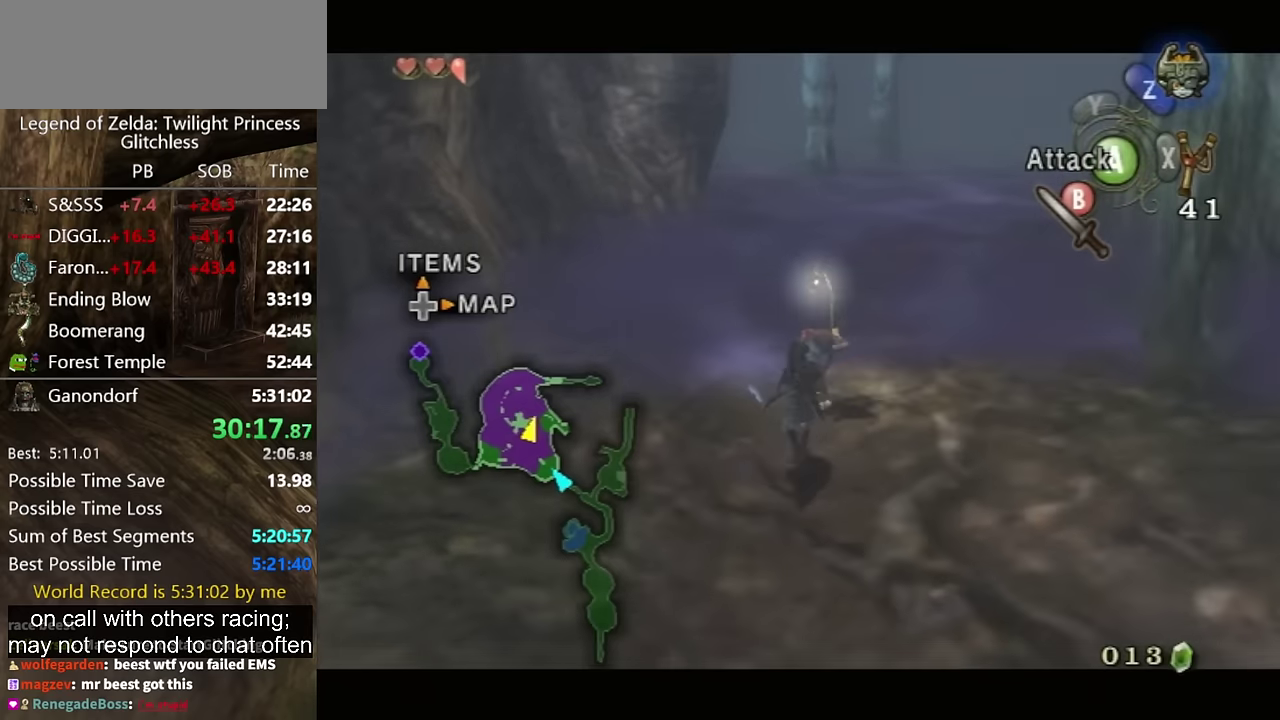
{"buttons": ["L1"], "left_stick": "center", "right_stick": "center", "events": [[200, "left_stick", "up"], [433, "left_stick", "up-left"], [500, "left_stick", "center"]]}
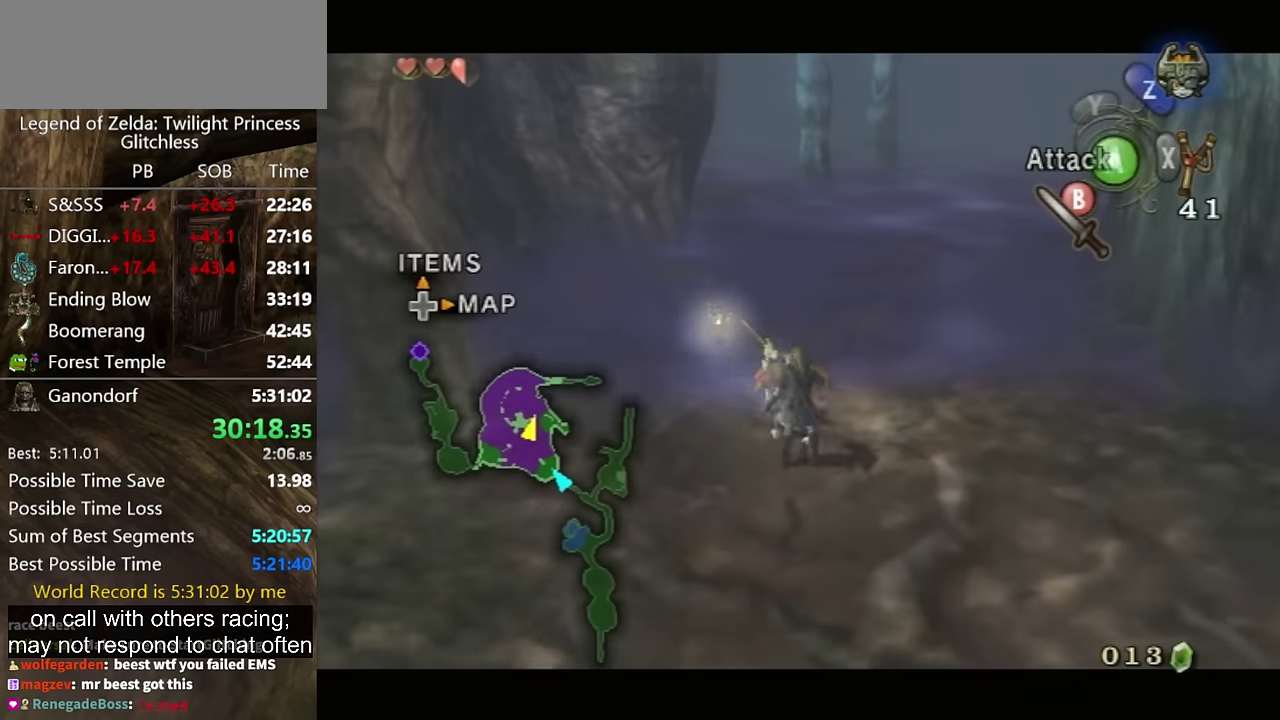
{"buttons": ["L1"], "left_stick": "center", "right_stick": "center", "events": [[300, "left_stick", "up-left"], [467, "left_stick", "center"]]}
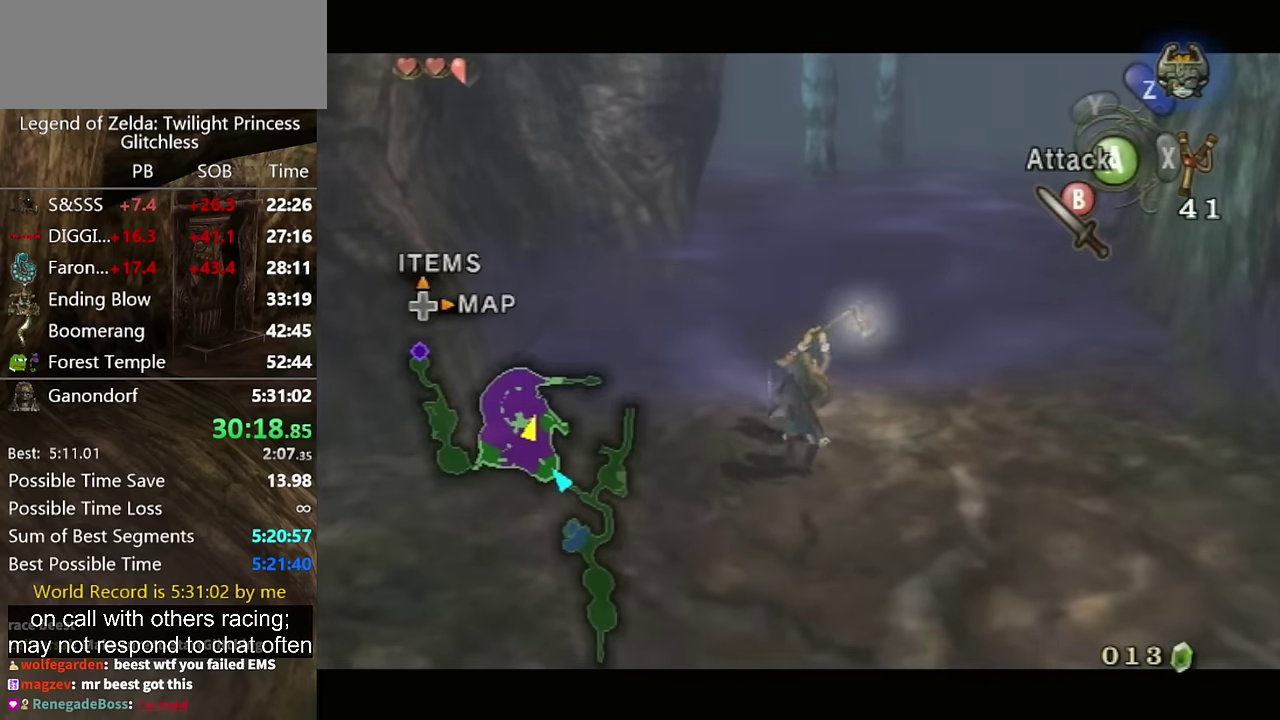
{"buttons": ["L1"], "left_stick": "center", "right_stick": "center", "events": [[200, "left_stick", "up-right"], [333, "left_stick", "center"]]}
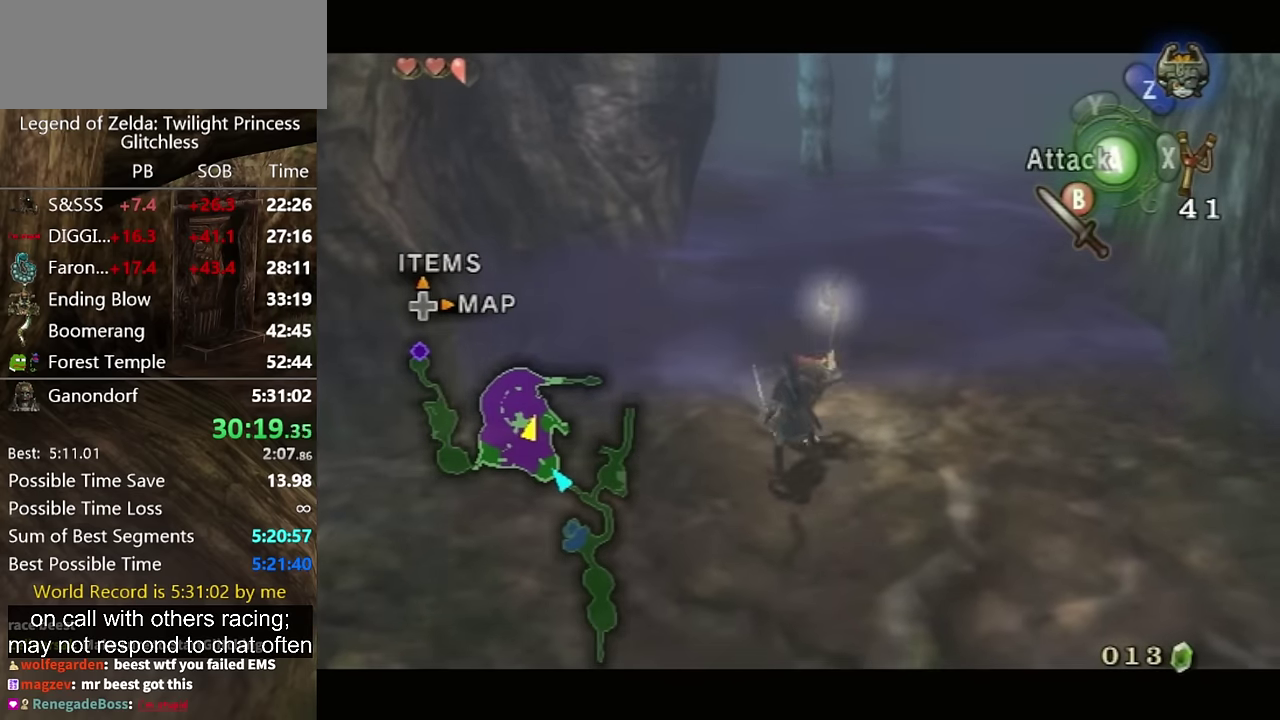
{"buttons": ["L1"], "left_stick": "up-right", "right_stick": "center", "events": [[67, "left_stick", "up-left"], [267, "left_stick", "center"], [467, "left_stick", "up-right"]]}
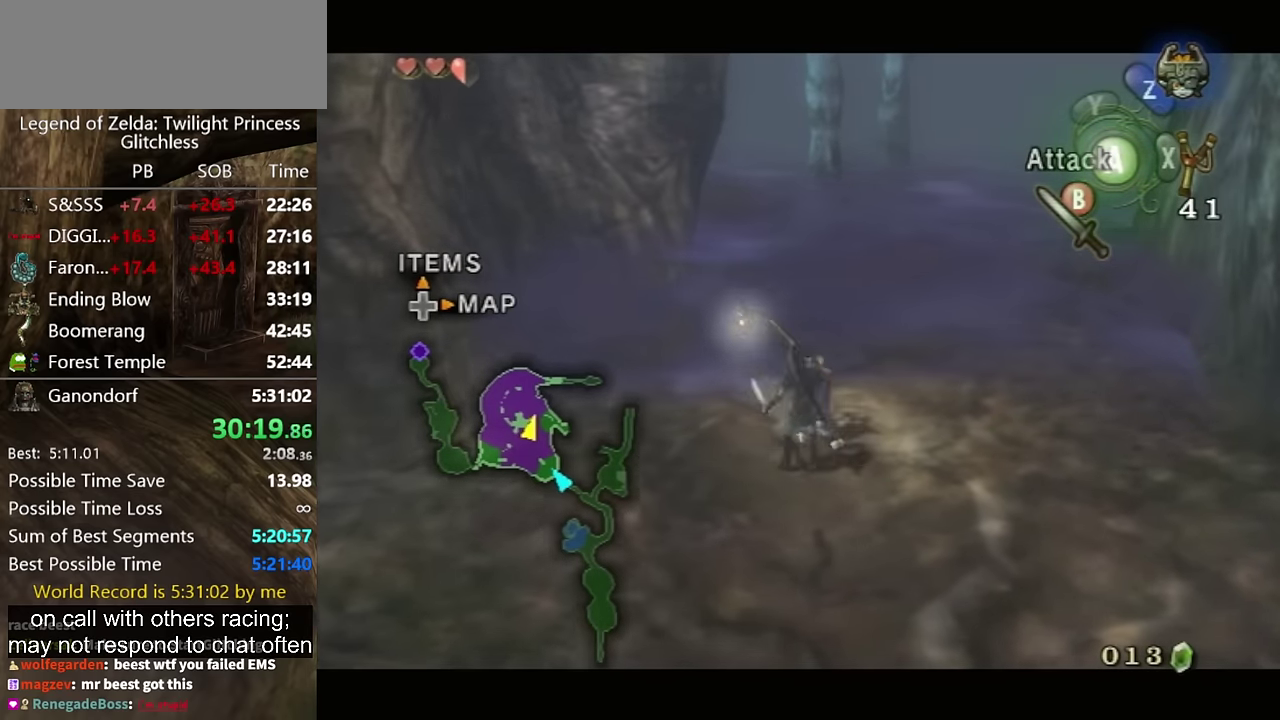
{"buttons": ["L1"], "left_stick": "up-right", "right_stick": "center", "events": [[133, "left_stick", "center"], [400, "left_stick", "up-right"]]}
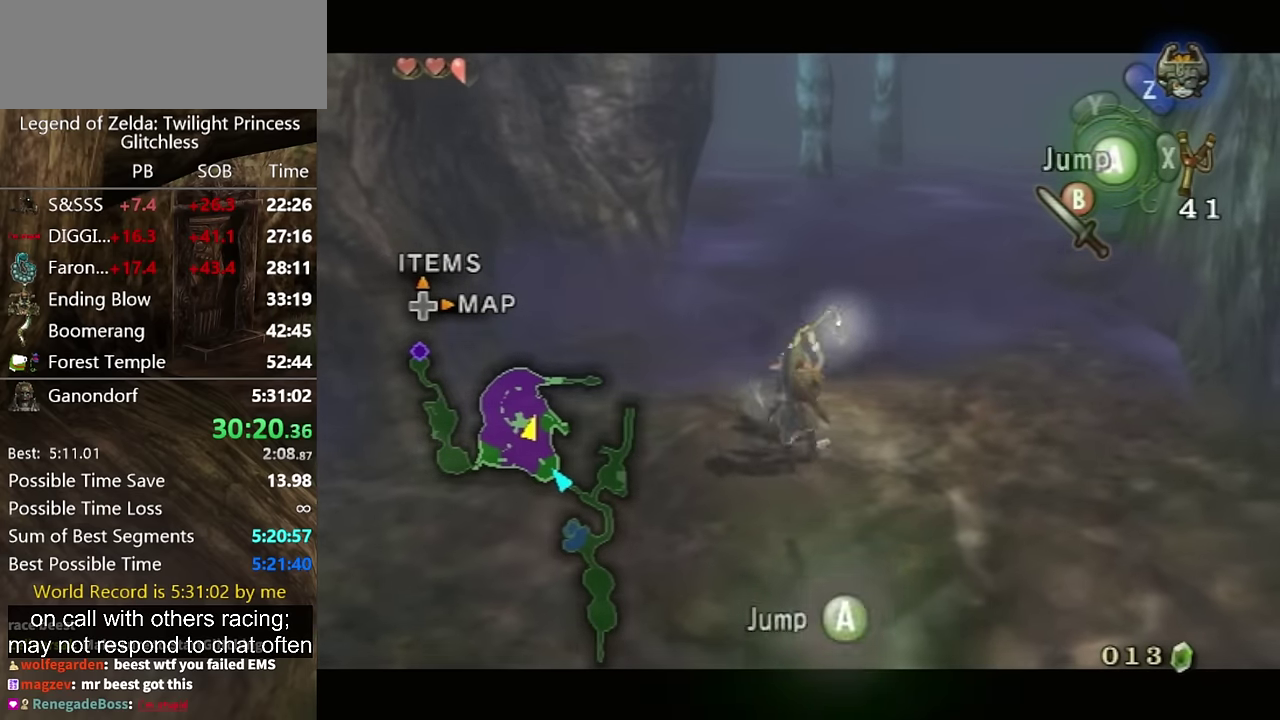
{"buttons": ["L1"], "left_stick": "center", "right_stick": "center", "events": [[33, "left_stick", "center"], [333, "left_stick", "up-right"], [500, "left_stick", "center"]]}
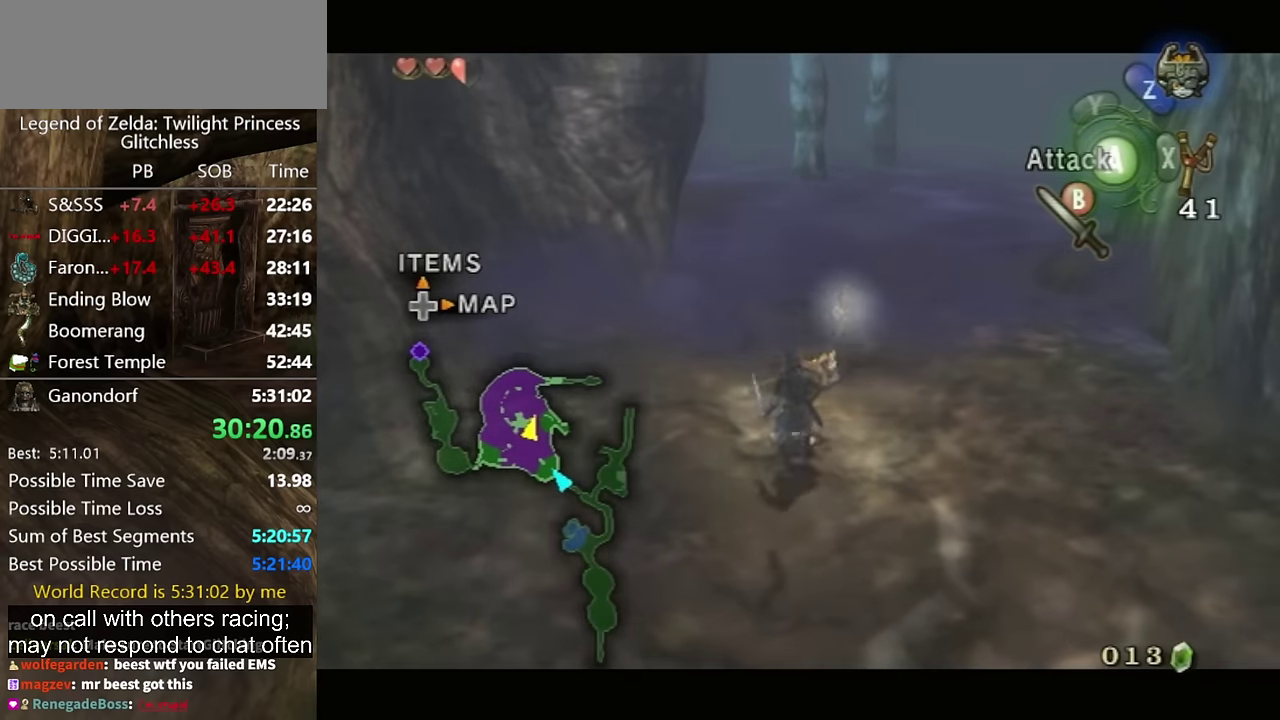
{"buttons": ["L1"], "left_stick": "center", "right_stick": "center", "events": [[267, "left_stick", "up-left"], [467, "left_stick", "center"]]}
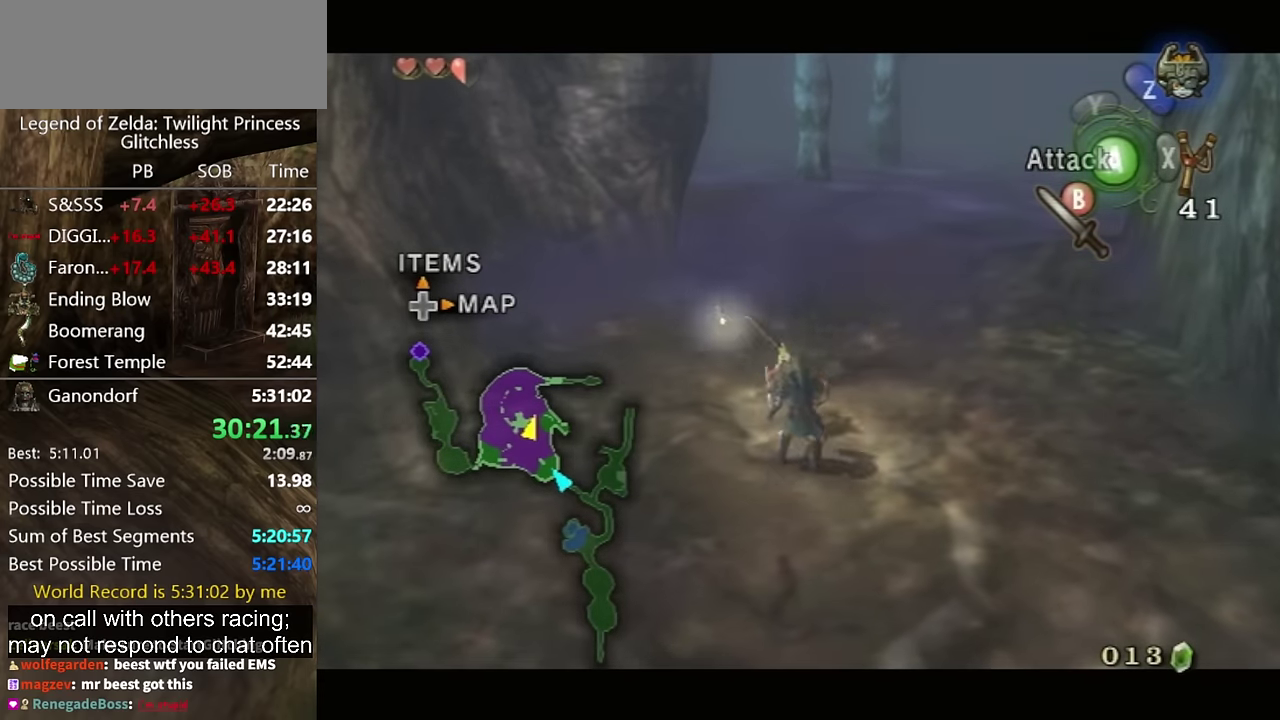
{"buttons": ["L1"], "left_stick": "center", "right_stick": "center", "events": [[300, "left_stick", "up-right"], [433, "left_stick", "center"]]}
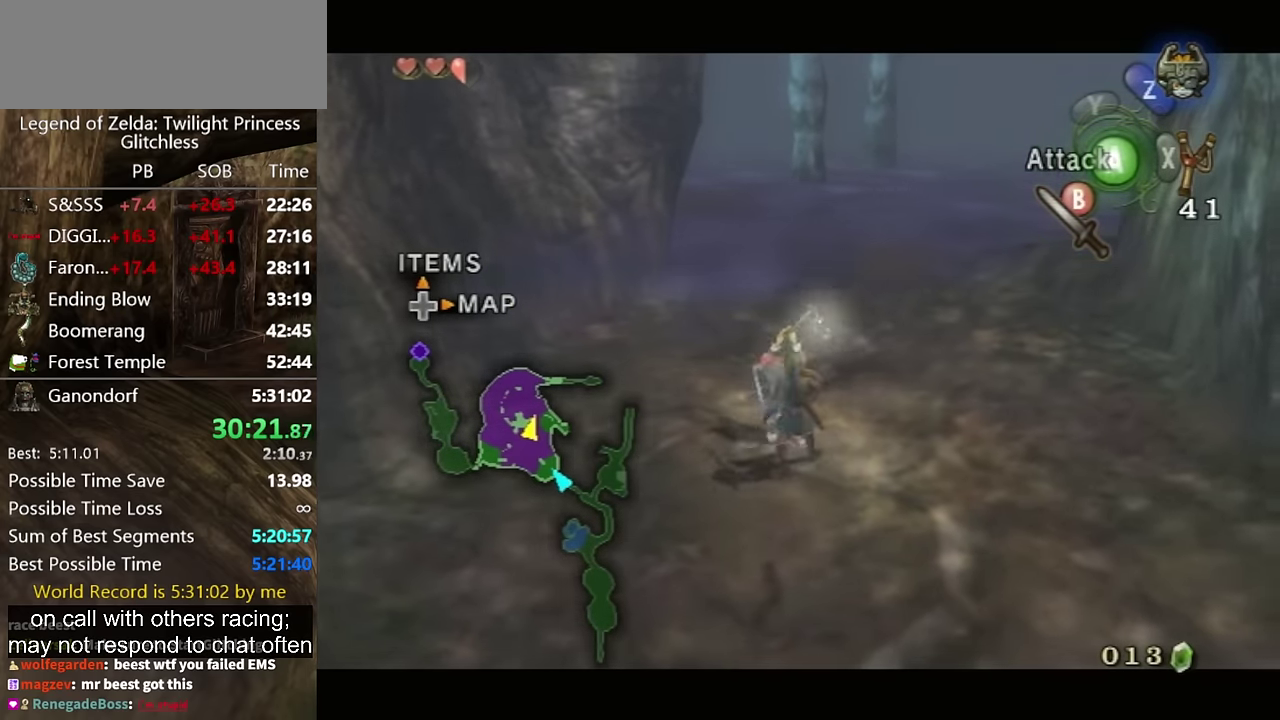
{"buttons": ["L1"], "left_stick": "center", "right_stick": "center", "events": [[200, "left_stick", "up-left"], [400, "left_stick", "center"]]}
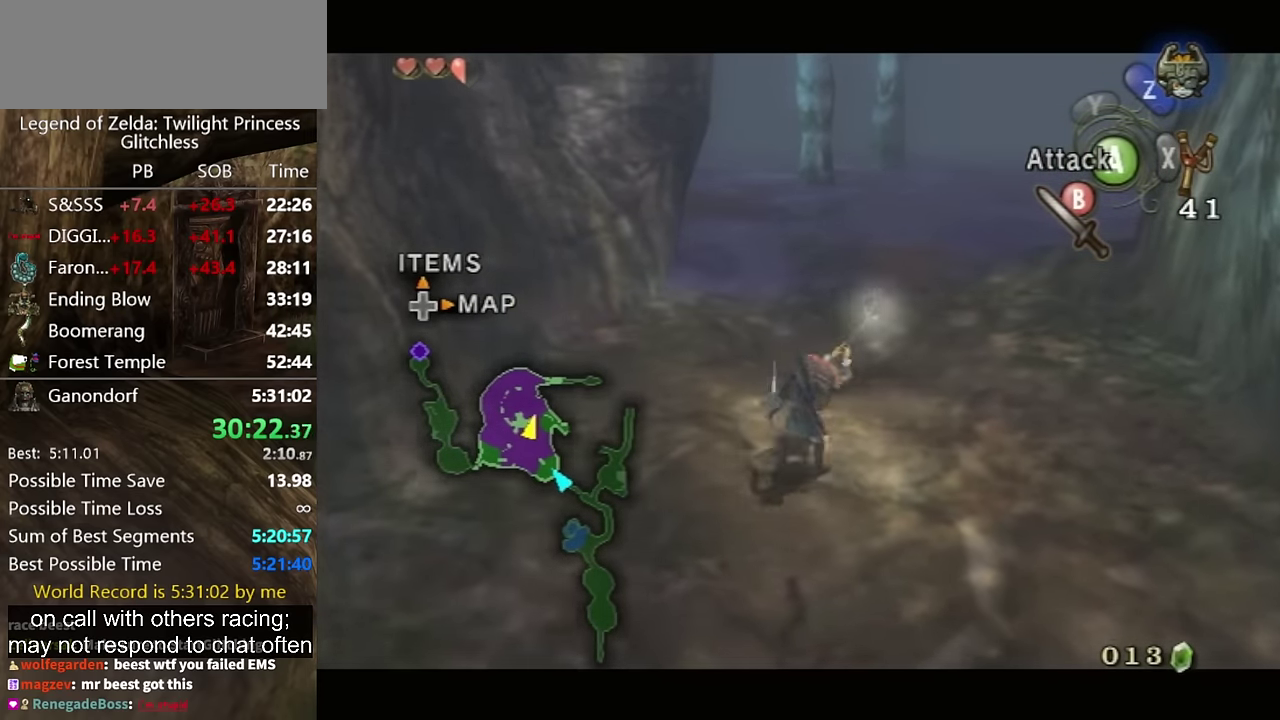
{"buttons": ["L1"], "left_stick": "up", "right_stick": "center", "events": [[133, "left_stick", "up-right"], [333, "left_stick", "center"], [500, "left_stick", "up"]]}
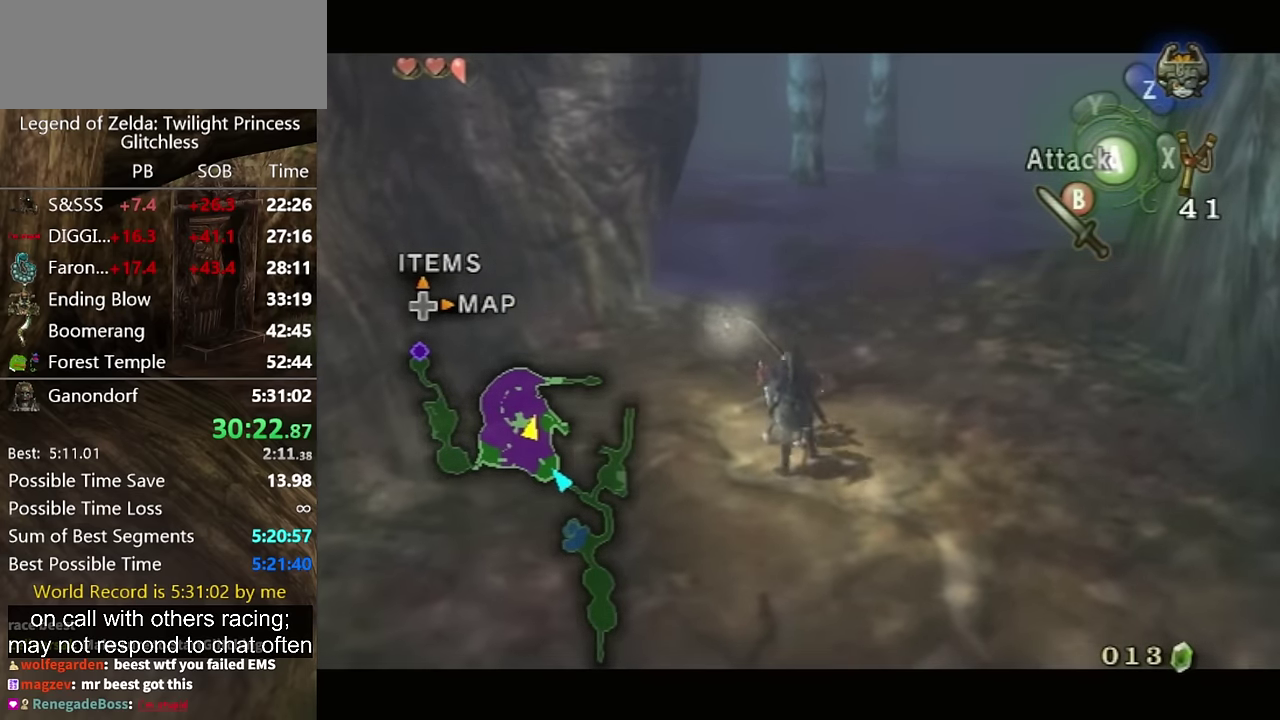
{"buttons": ["L1"], "left_stick": "center", "right_stick": "center", "events": [[200, "left_stick", "up-left"], [267, "left_stick", "center"]]}
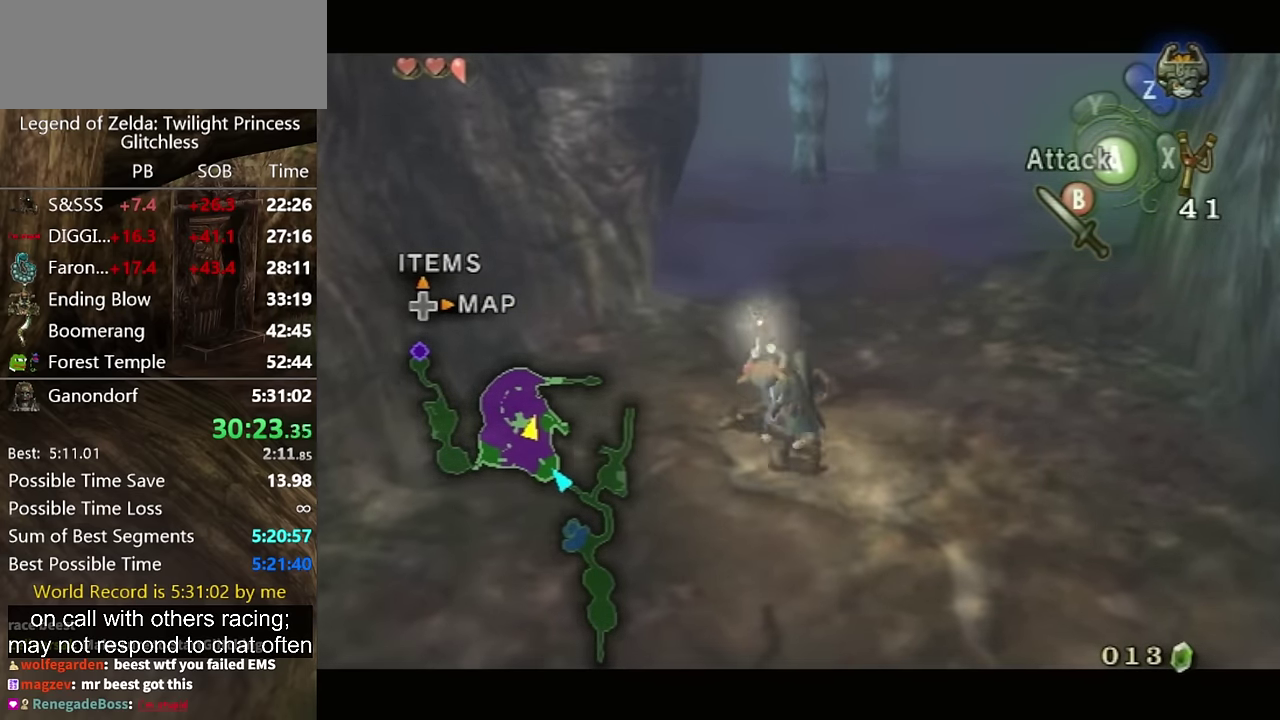
{"buttons": ["L1"], "left_stick": "center", "right_stick": "center", "events": [[67, "left_stick", "up-left"], [133, "left_stick", "down-right"], [200, "left_stick", "up-left"], [300, "left_stick", "center"]]}
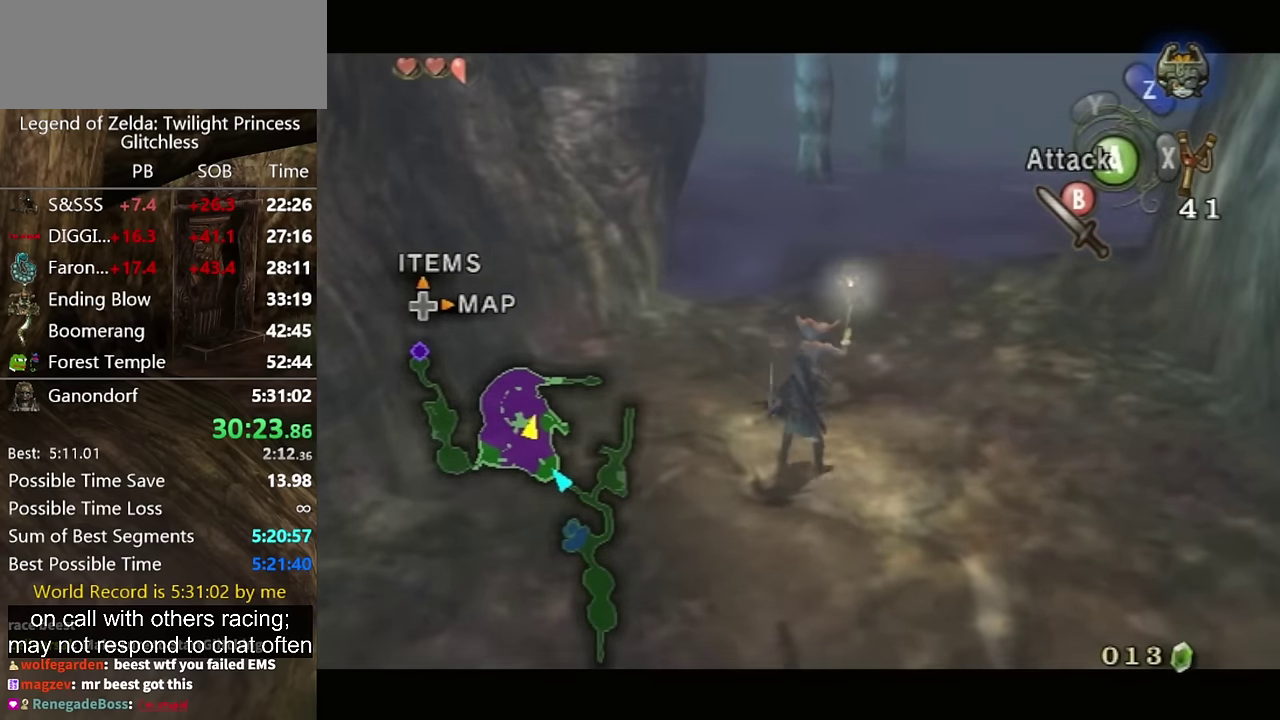
{"buttons": [], "left_stick": "up-right", "right_stick": "center", "events": [[67, "left_stick", "up"], [200, "left_stick", "up-left"], [267, "left_stick", "up"], [333, "left_stick", "down"], [400, "L1", "up"], [500, "left_stick", "up-right"]]}
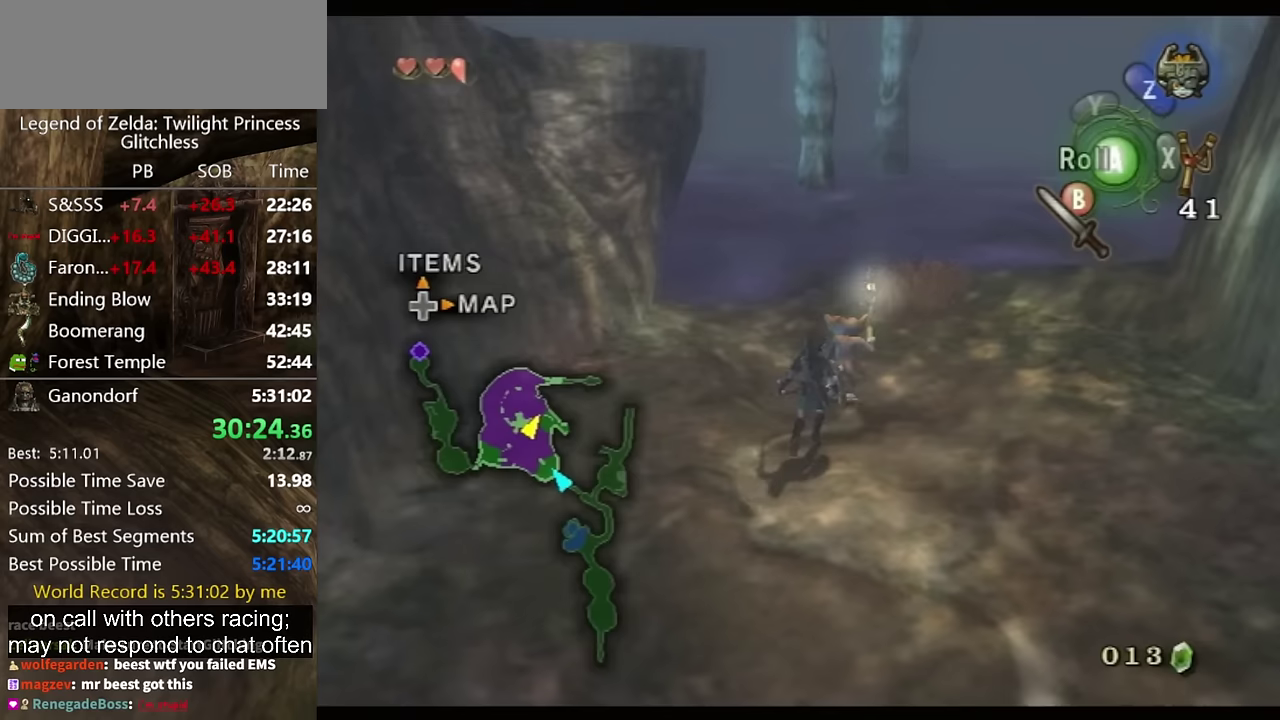
{"buttons": [], "left_stick": "up-right", "right_stick": "center"}